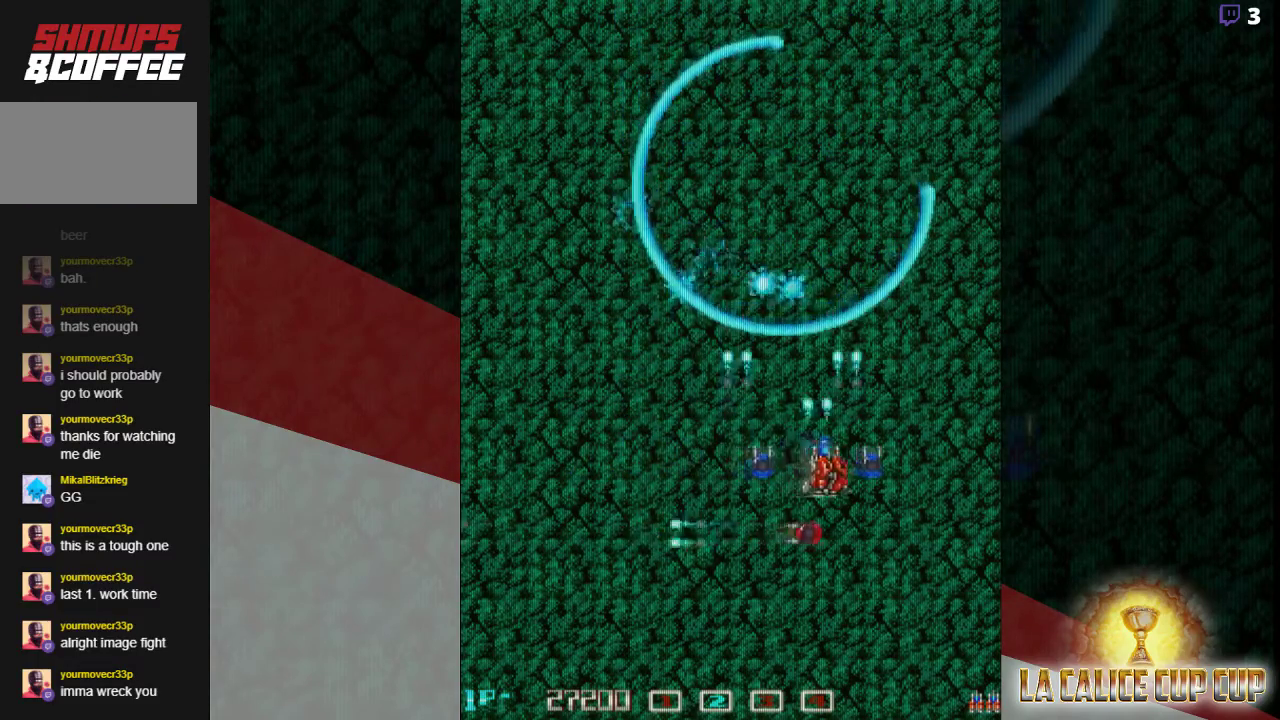
Gameplay with a controller (arcade stick); each line is a JSON object with the inputs held at the frame after it. "events" lists button and stick changes between this image and that frame as [ms after this image, input, new state], when the widget could be followed in between. Not read: L3 R3.
{"buttons": ["CROSS"], "left_stick": "left", "events": [[150, "left_stick", "down"], [217, "left_stick", "down-left"], [350, "left_stick", "left"]]}
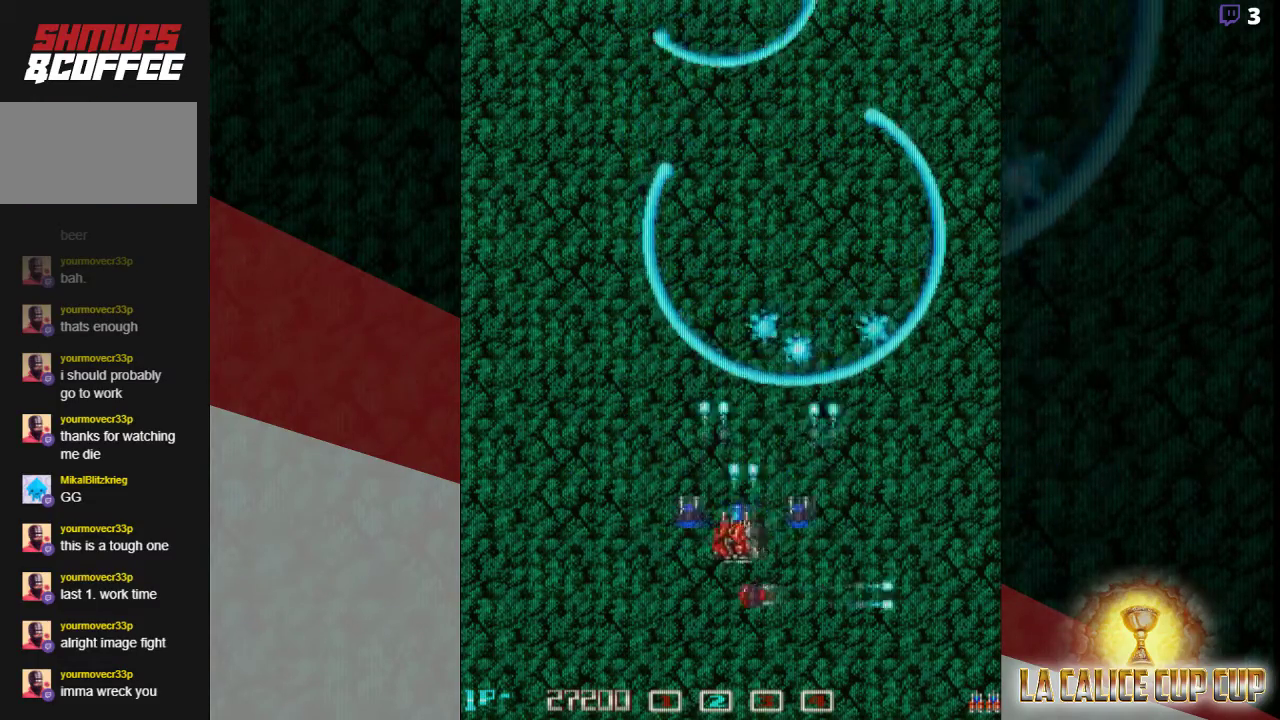
{"buttons": ["CROSS"], "left_stick": "left", "events": [[200, "left_stick", "center"], [500, "left_stick", "left"]]}
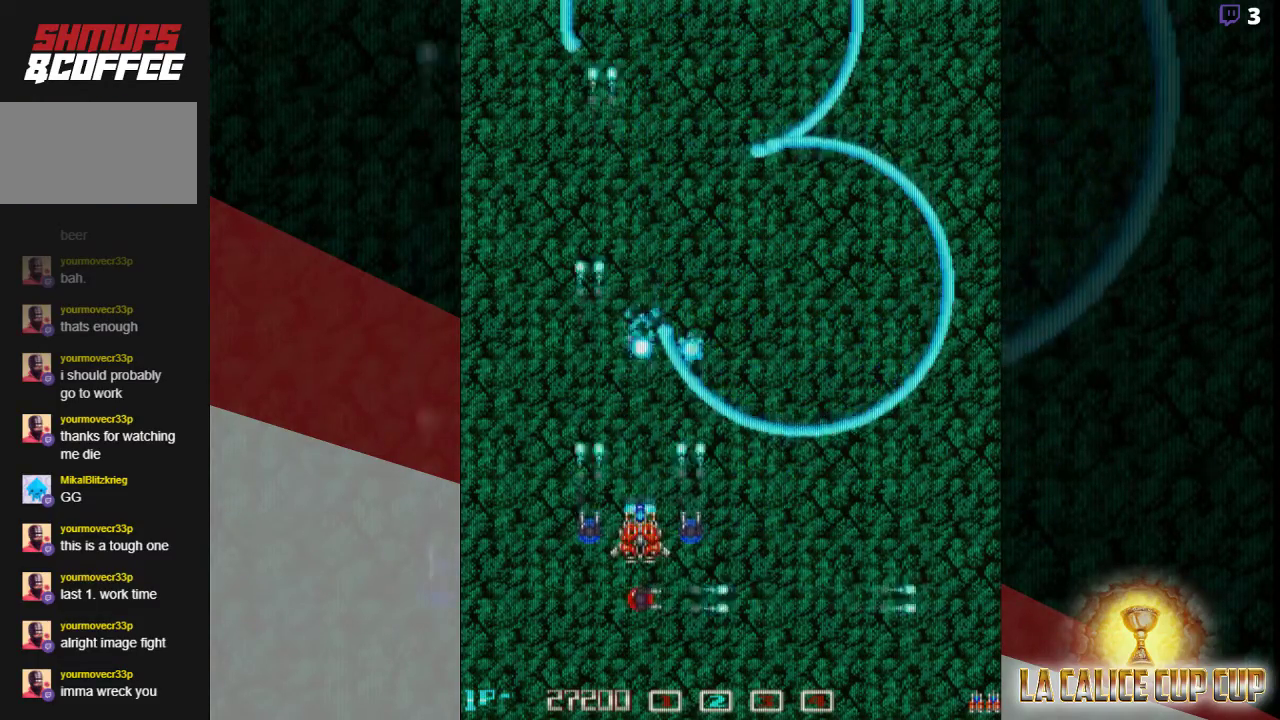
{"buttons": ["CROSS", "CIRCLE"], "left_stick": "center", "events": [[83, "left_stick", "center"], [400, "CIRCLE", "down"]]}
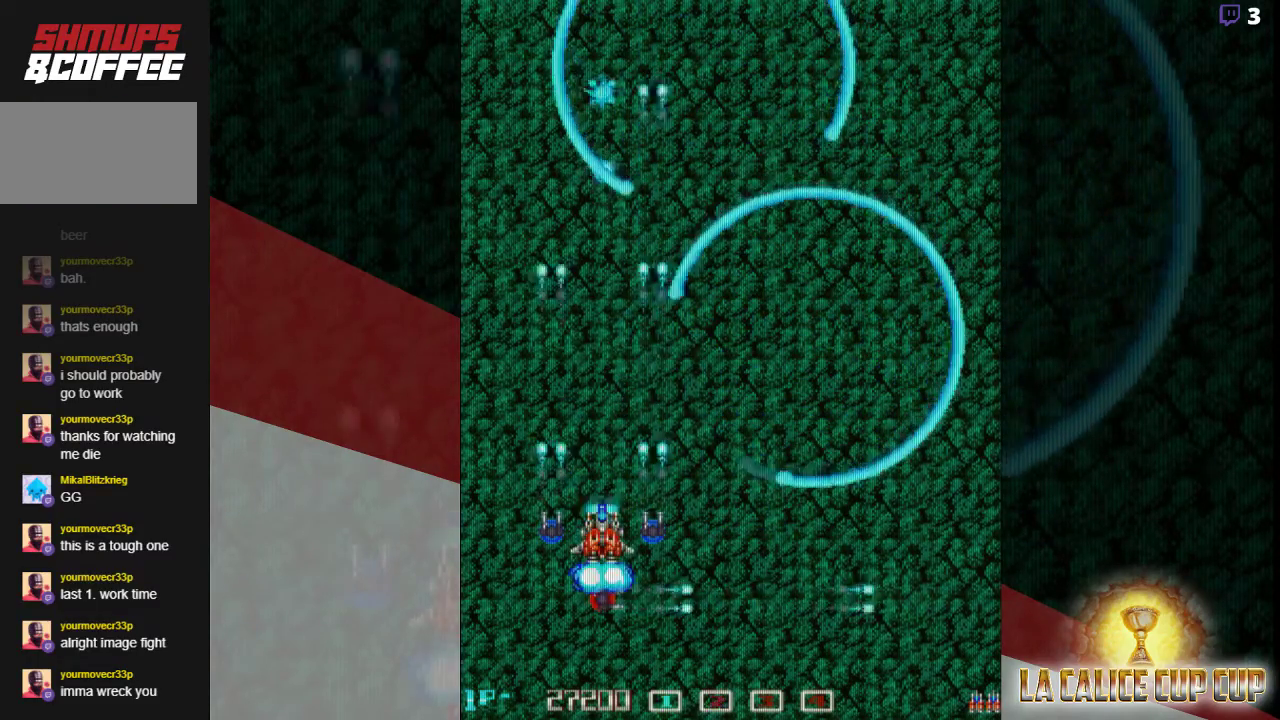
{"buttons": ["CROSS"], "left_stick": "center", "events": [[17, "CIRCLE", "up"], [100, "CIRCLE", "down"], [167, "CIRCLE", "up"], [267, "CIRCLE", "down"], [300, "CIRCLE", "up"]]}
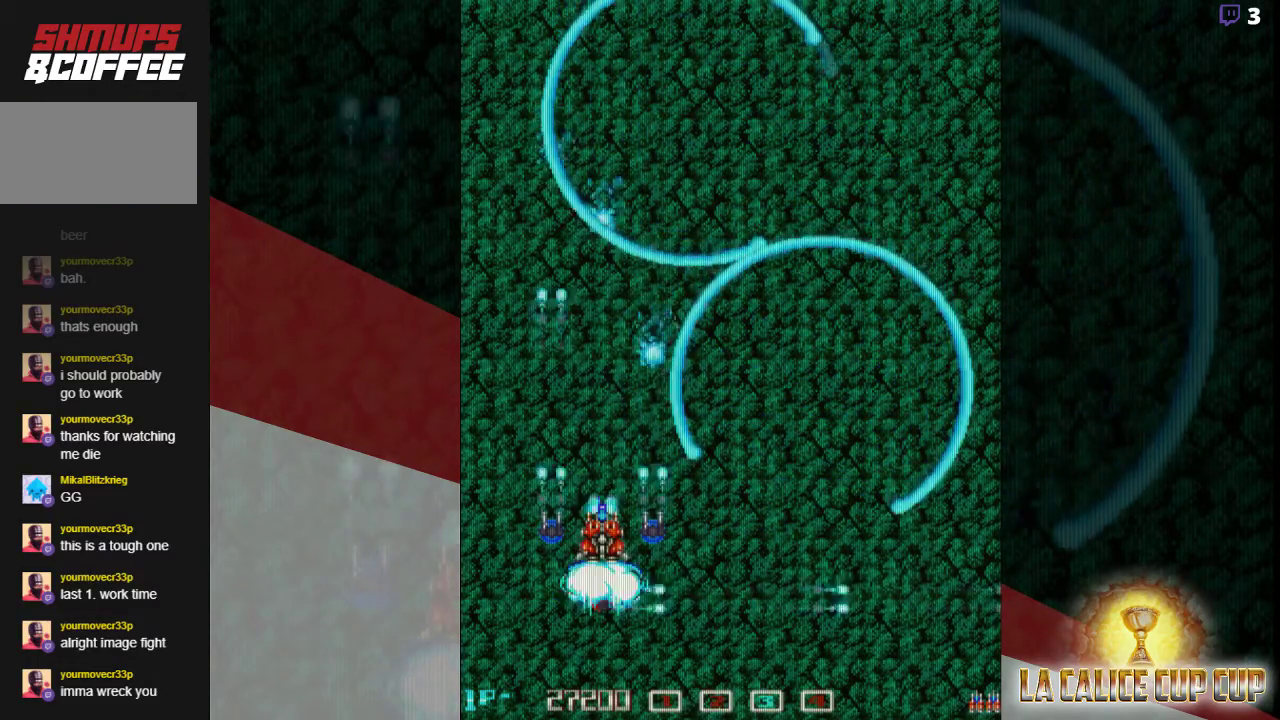
{"buttons": ["CROSS"], "left_stick": "center", "events": [[33, "CIRCLE", "down"], [117, "CIRCLE", "up"], [150, "left_stick", "left"], [200, "CIRCLE", "down"], [217, "left_stick", "center"], [283, "CIRCLE", "up"], [383, "CIRCLE", "down"], [450, "CIRCLE", "up"]]}
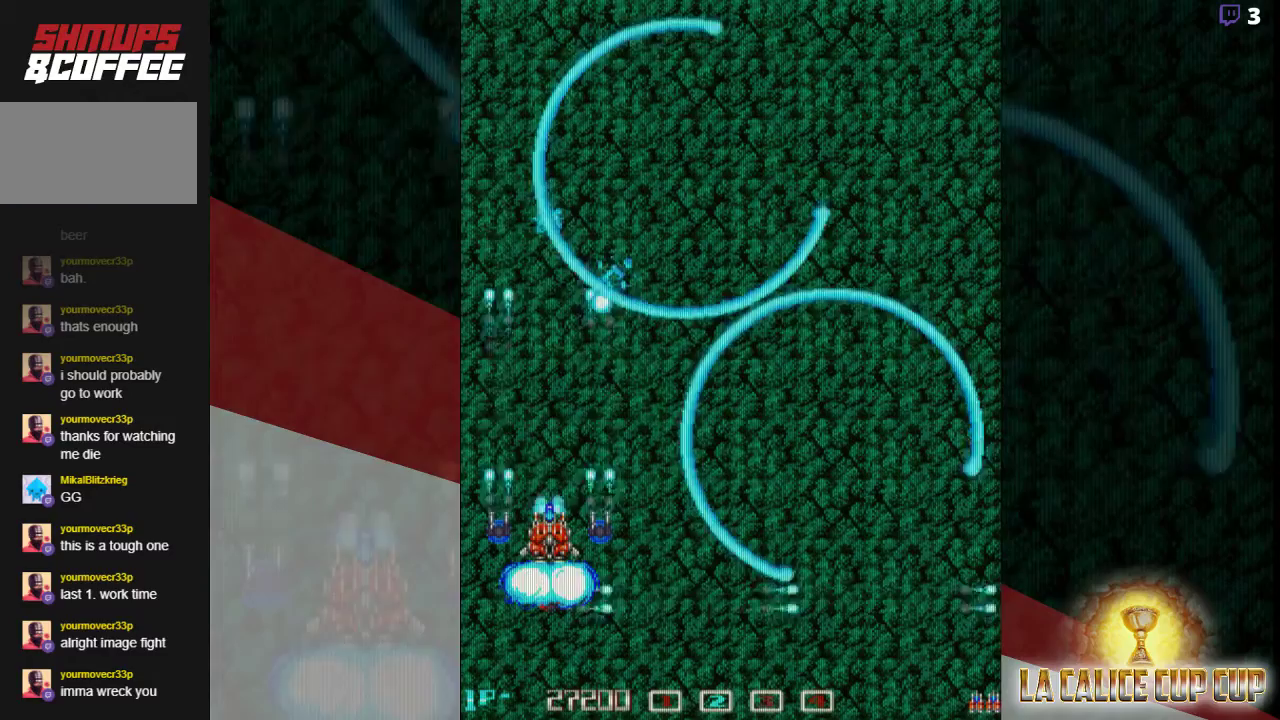
{"buttons": ["CROSS"], "left_stick": "center", "events": [[117, "CIRCLE", "down"], [150, "CIRCLE", "up"]]}
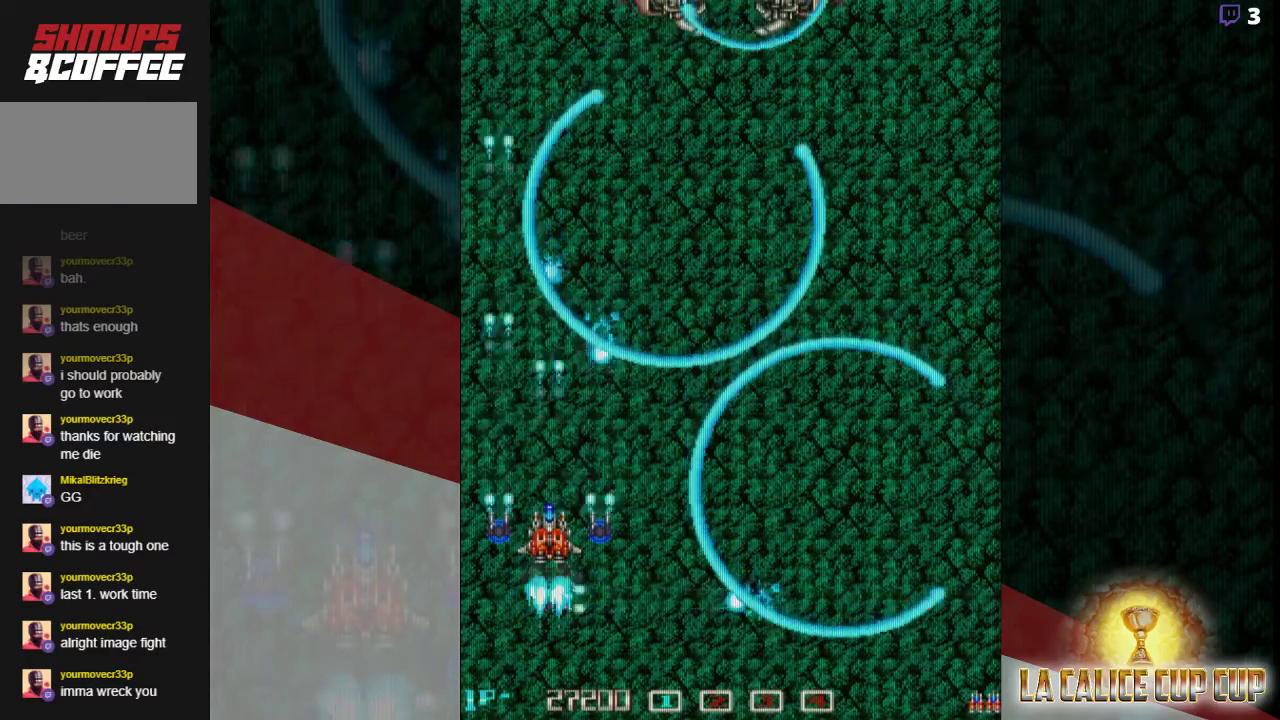
{"buttons": ["CROSS"], "left_stick": "right"}
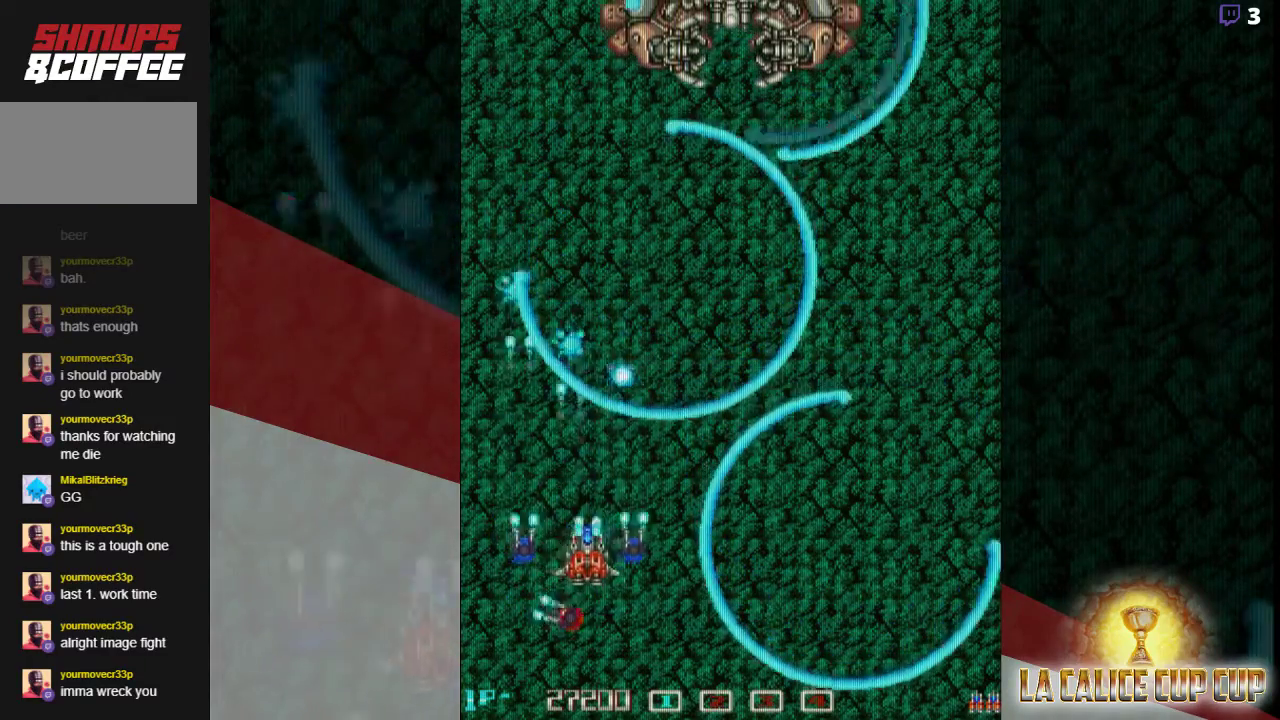
{"buttons": ["CROSS"], "left_stick": "center", "events": [[50, "left_stick", "center"], [233, "left_stick", "right"], [383, "left_stick", "center"]]}
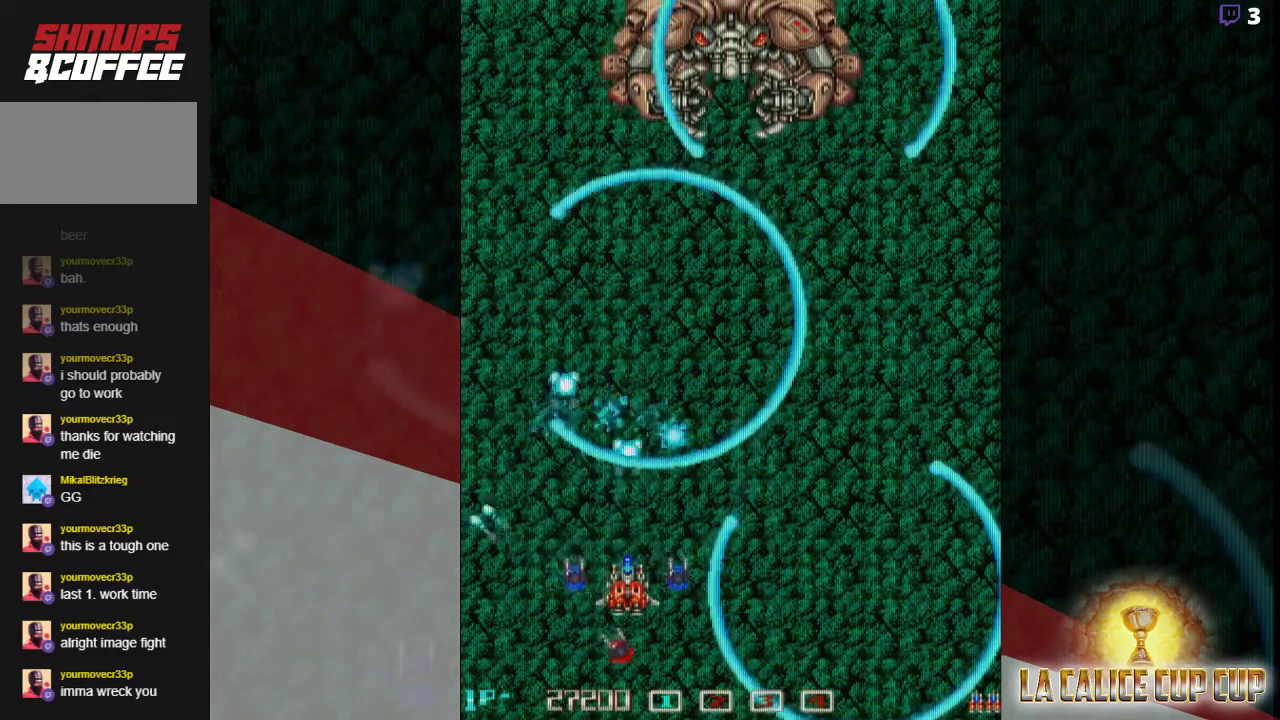
{"buttons": ["CROSS"], "left_stick": "up", "events": [[67, "left_stick", "down"], [167, "left_stick", "left"], [400, "left_stick", "up"]]}
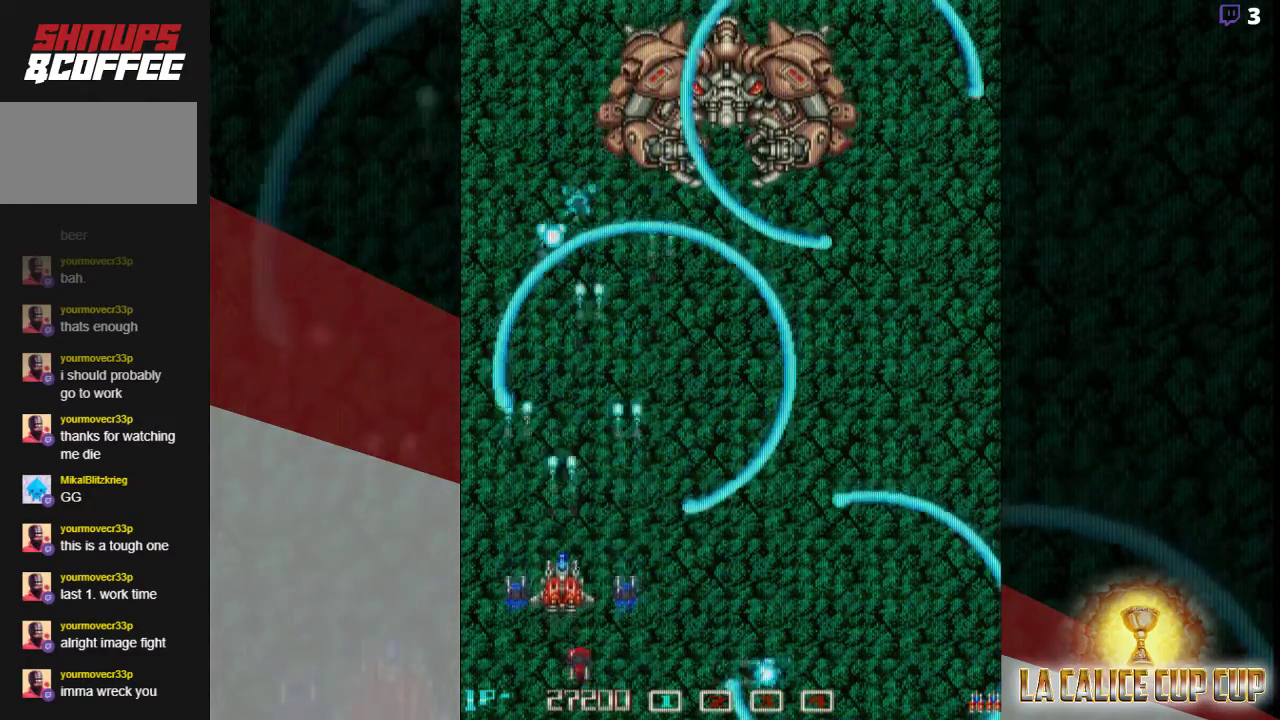
{"buttons": ["CROSS"], "left_stick": "up-right", "events": [[17, "left_stick", "up-right"], [300, "left_stick", "right"], [500, "left_stick", "up-right"]]}
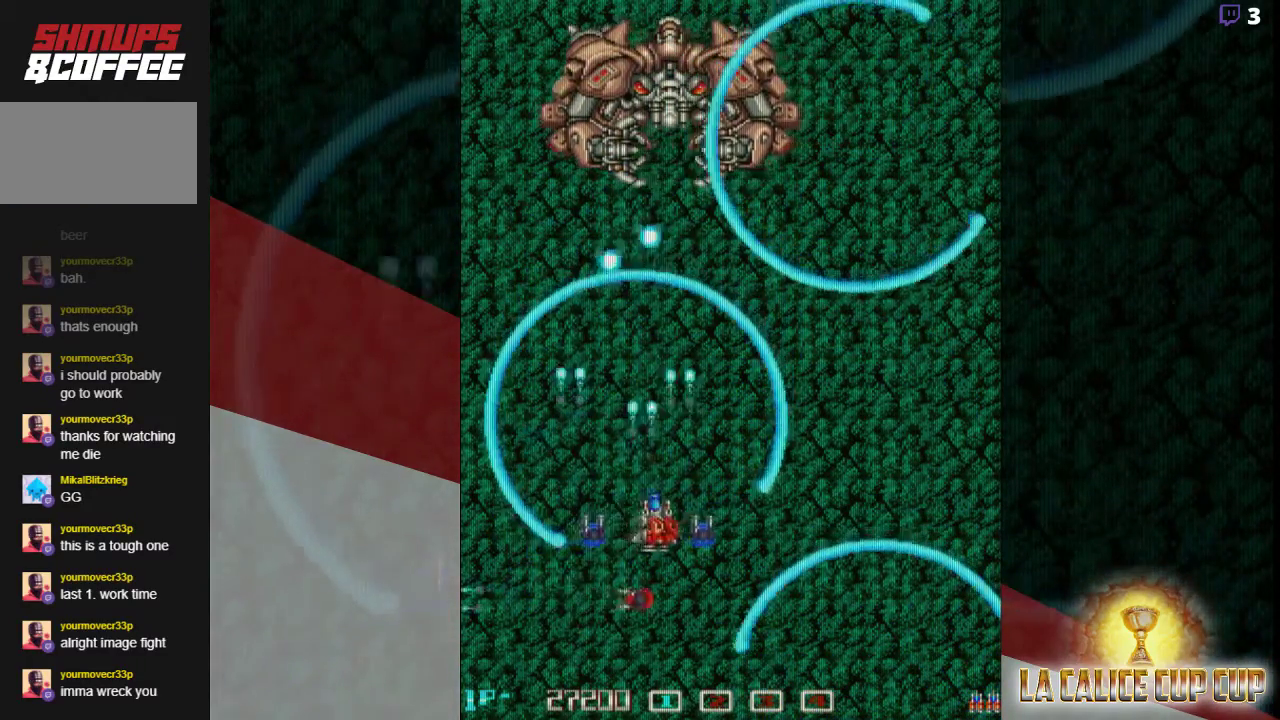
{"buttons": ["CROSS"], "left_stick": "center", "events": [[250, "left_stick", "down"], [400, "left_stick", "center"]]}
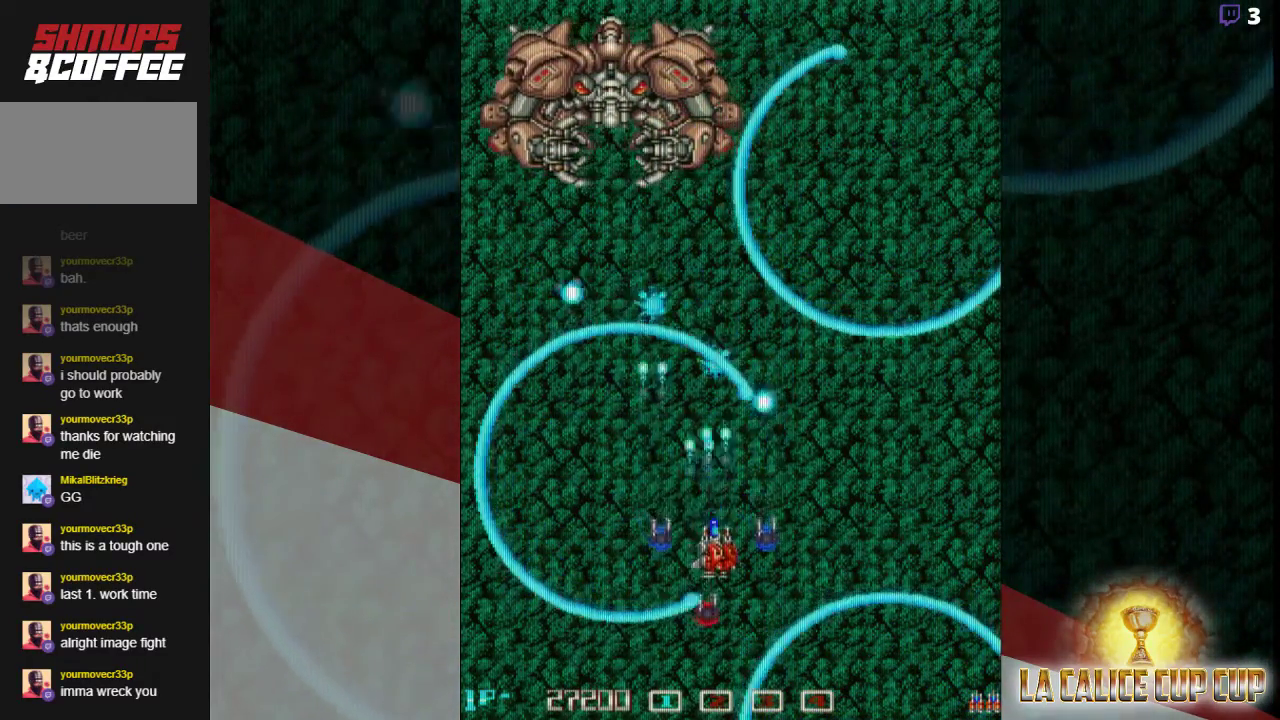
{"buttons": ["CROSS"], "left_stick": "up", "events": [[33, "left_stick", "right"], [217, "left_stick", "up"]]}
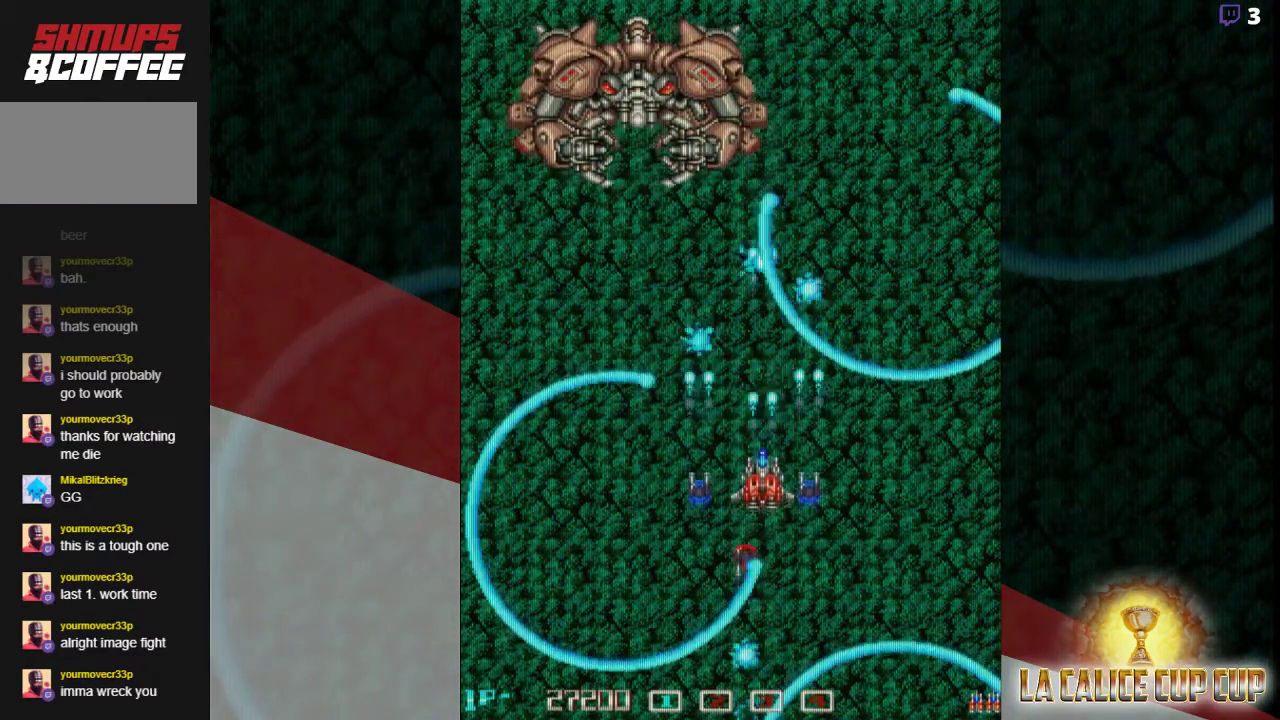
{"buttons": ["CROSS"], "left_stick": "up-left", "events": [[167, "left_stick", "up-left"]]}
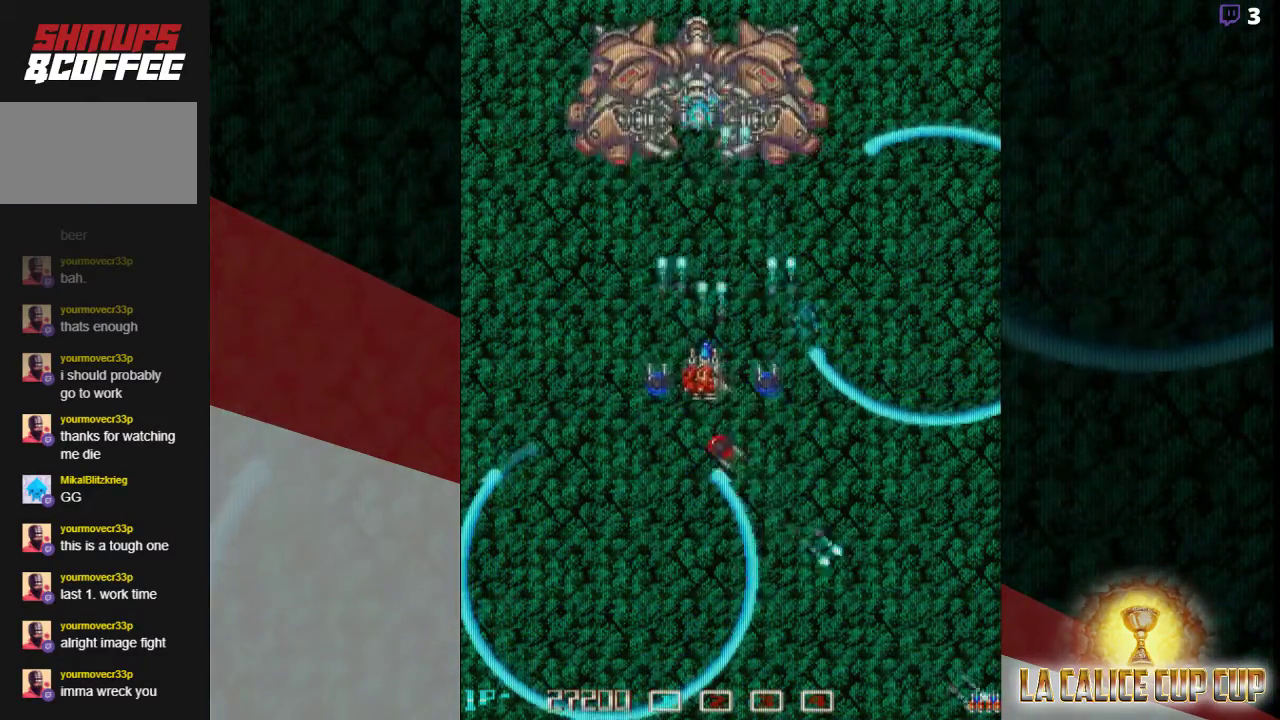
{"buttons": ["CROSS"], "left_stick": "left", "events": [[150, "left_stick", "center"], [483, "left_stick", "left"]]}
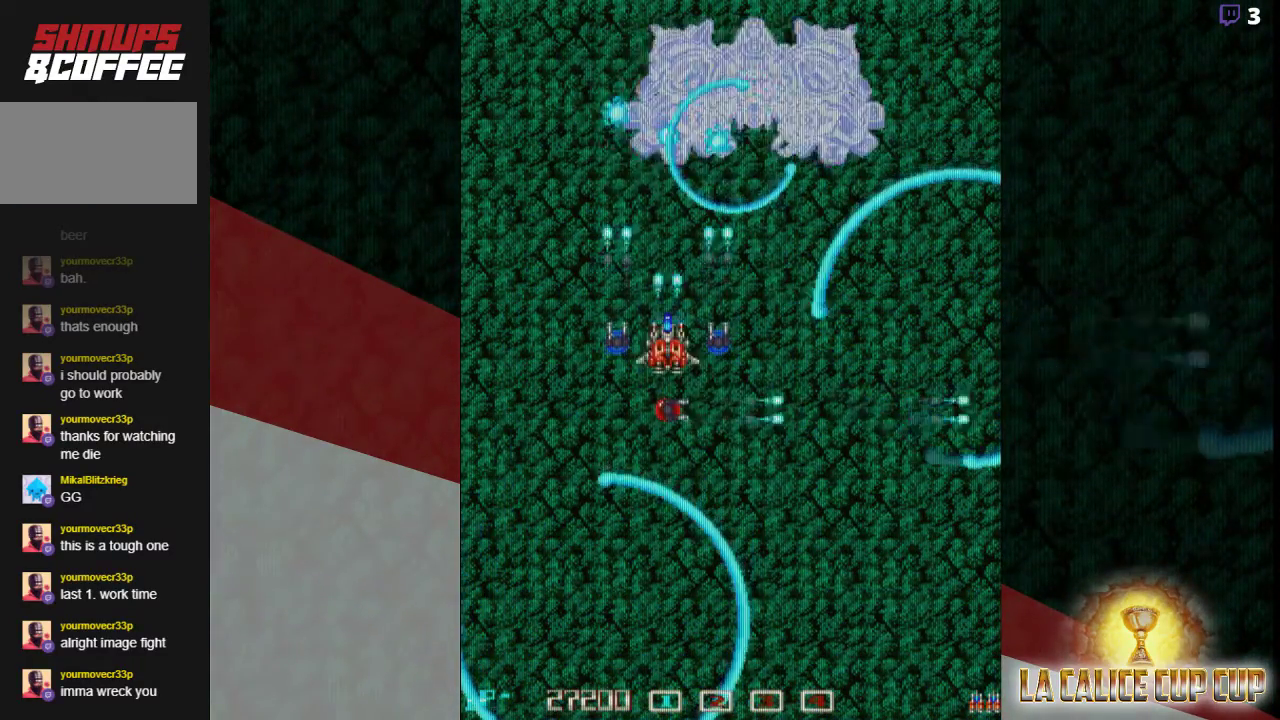
{"buttons": ["CROSS"], "left_stick": "center", "events": [[33, "left_stick", "up-left"], [150, "left_stick", "left"], [383, "left_stick", "up-left"], [500, "left_stick", "center"]]}
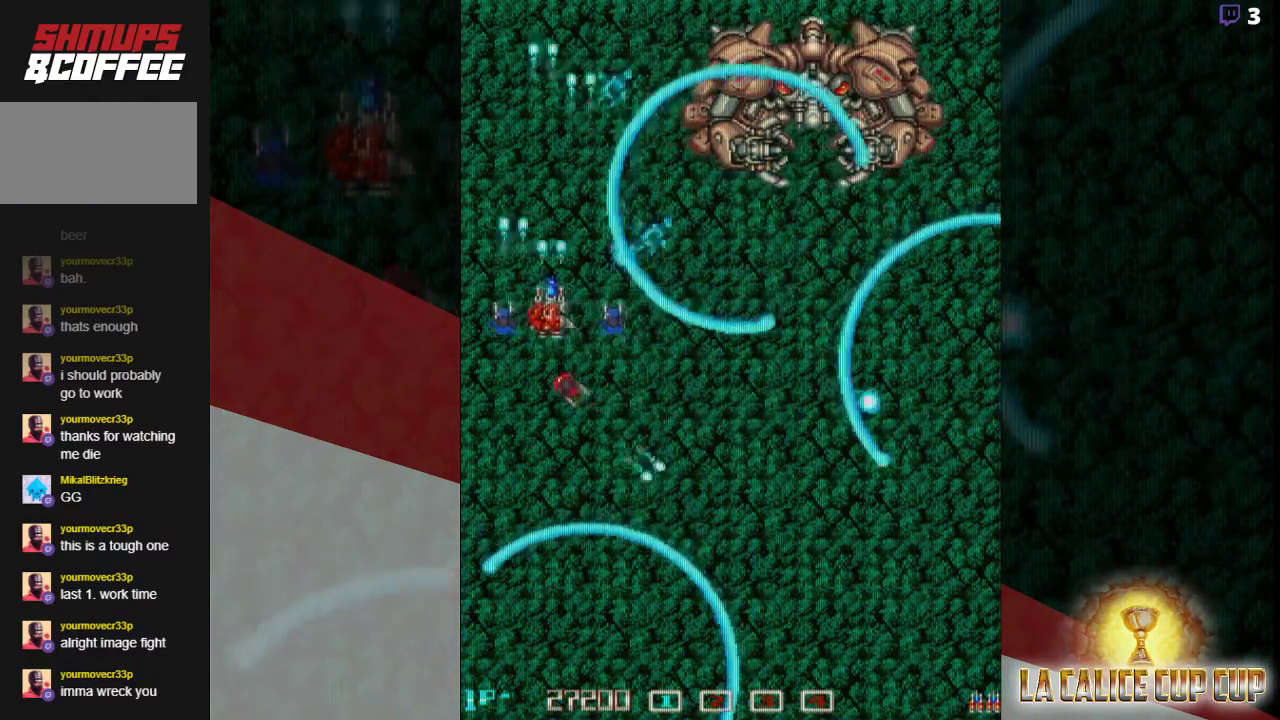
{"buttons": ["CROSS"], "left_stick": "down-left", "events": [[67, "left_stick", "down-right"], [367, "left_stick", "down-left"]]}
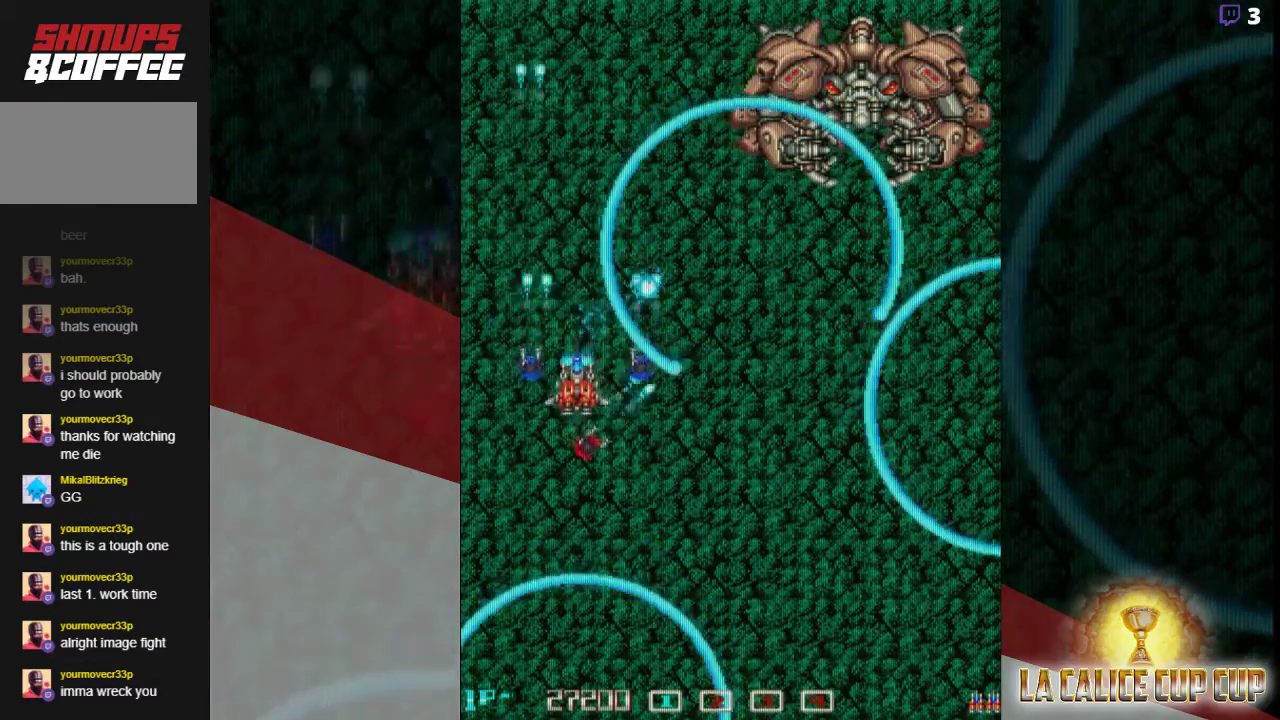
{"buttons": ["CROSS"], "left_stick": "down-right", "events": [[133, "left_stick", "down-right"]]}
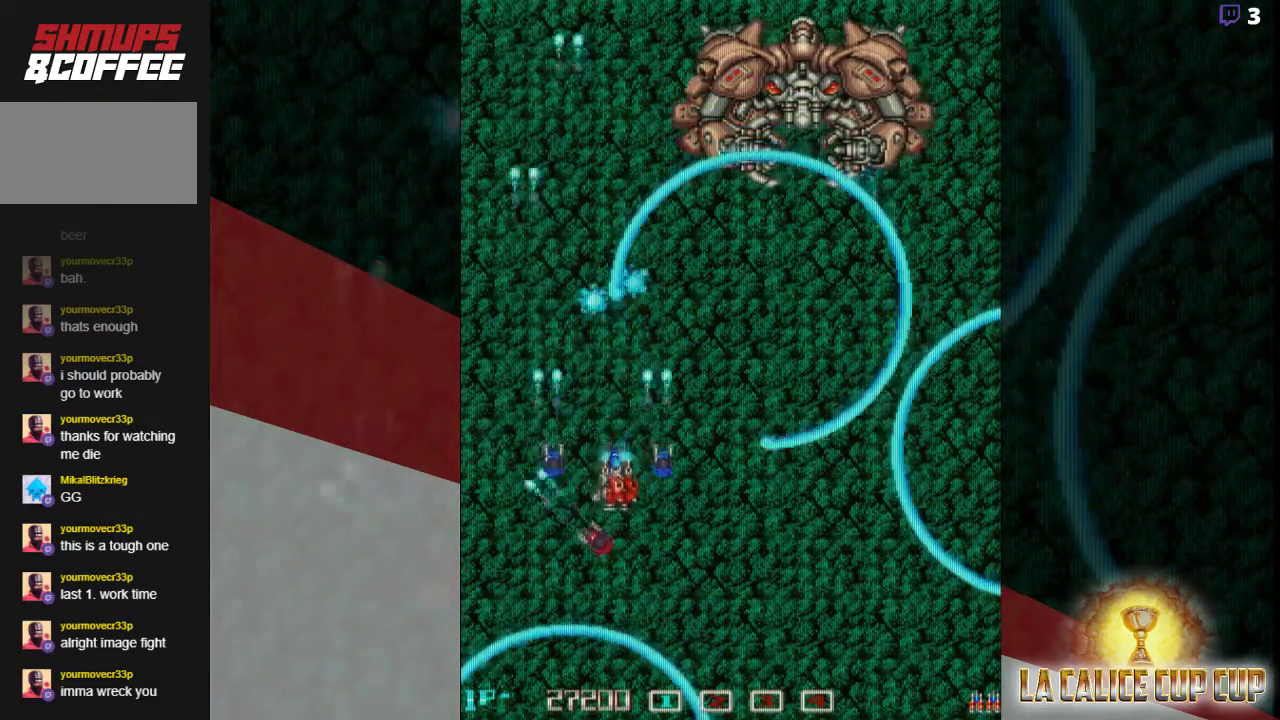
{"buttons": ["CROSS"], "left_stick": "center", "events": [[50, "left_stick", "left"], [100, "left_stick", "center"], [150, "left_stick", "up-left"], [233, "left_stick", "up"], [367, "left_stick", "center"]]}
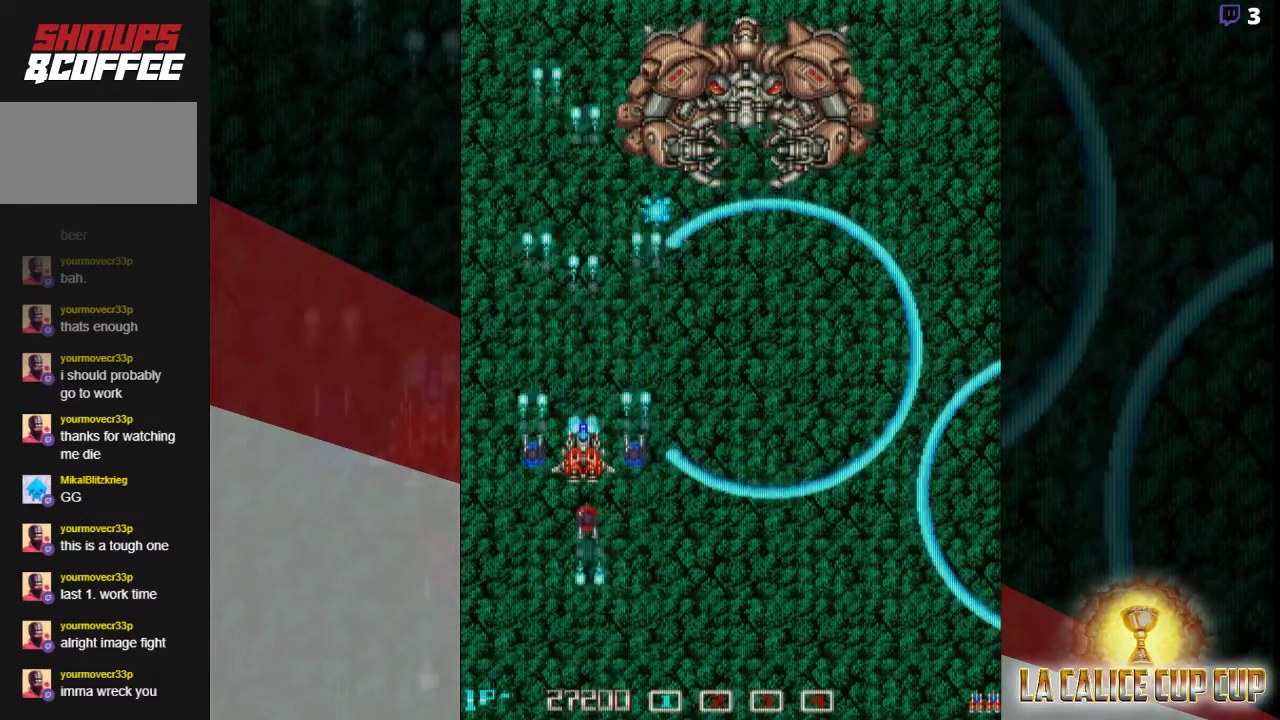
{"buttons": ["CROSS"], "left_stick": "left", "events": [[183, "left_stick", "left"]]}
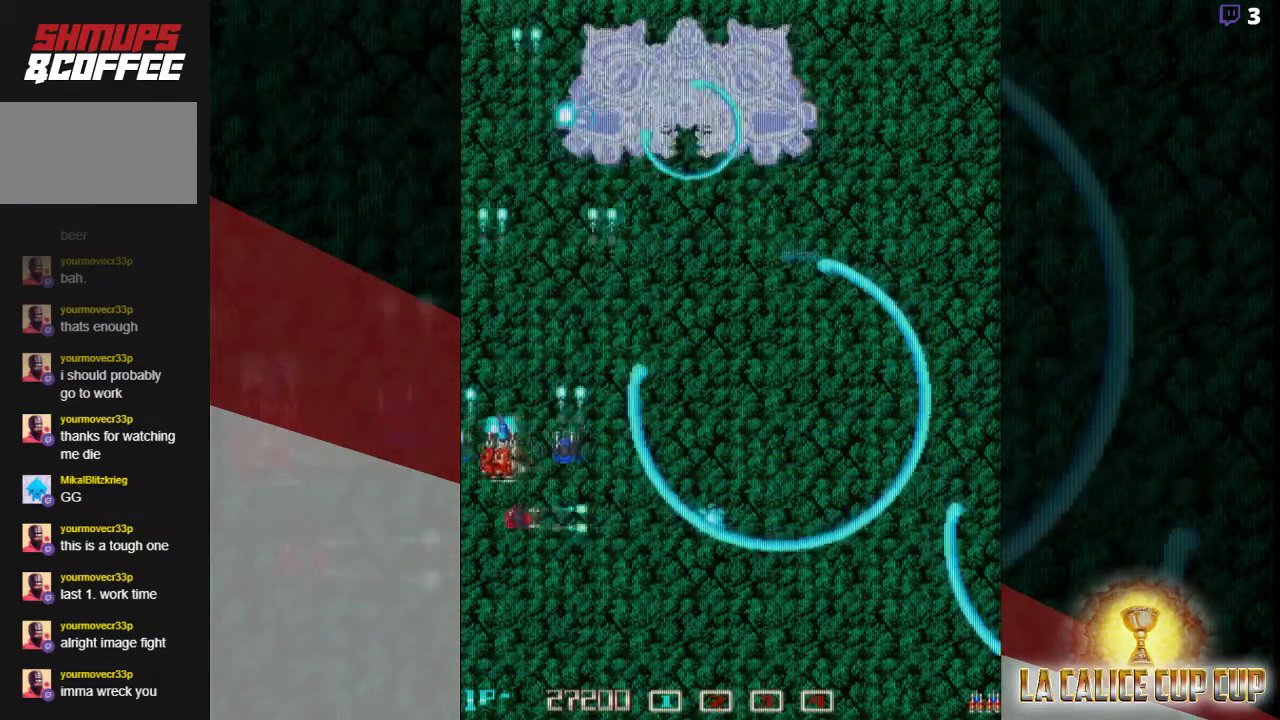
{"buttons": ["CROSS"], "left_stick": "center"}
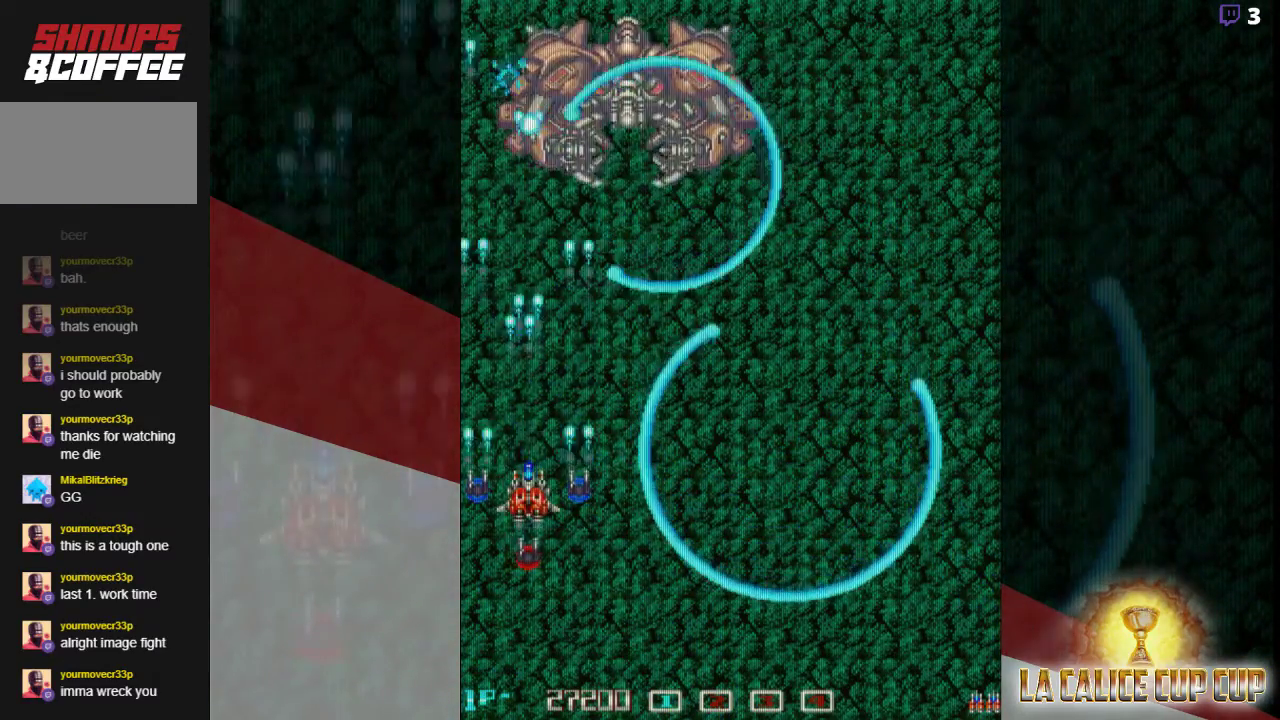
{"buttons": ["CROSS"], "left_stick": "center", "events": [[167, "left_stick", "down"], [317, "left_stick", "center"]]}
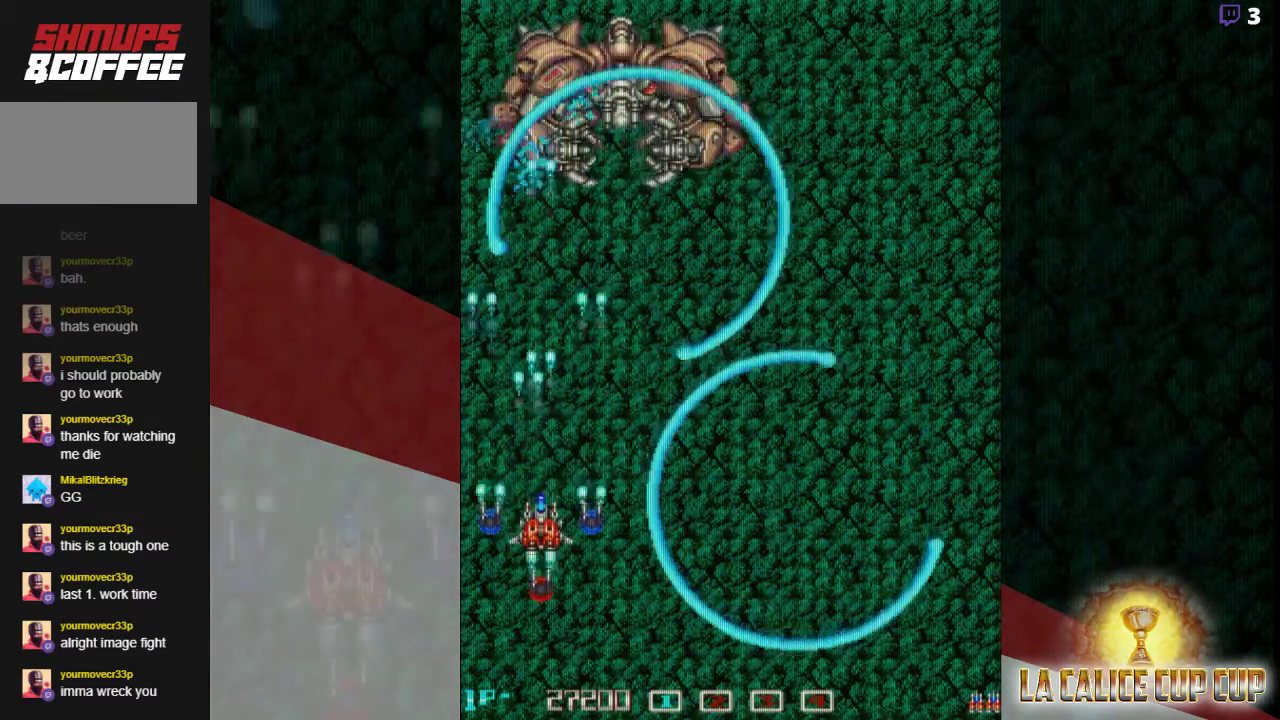
{"buttons": ["CROSS"], "left_stick": "right", "events": [[100, "left_stick", "right"], [200, "left_stick", "center"], [350, "left_stick", "up-right"], [450, "left_stick", "right"]]}
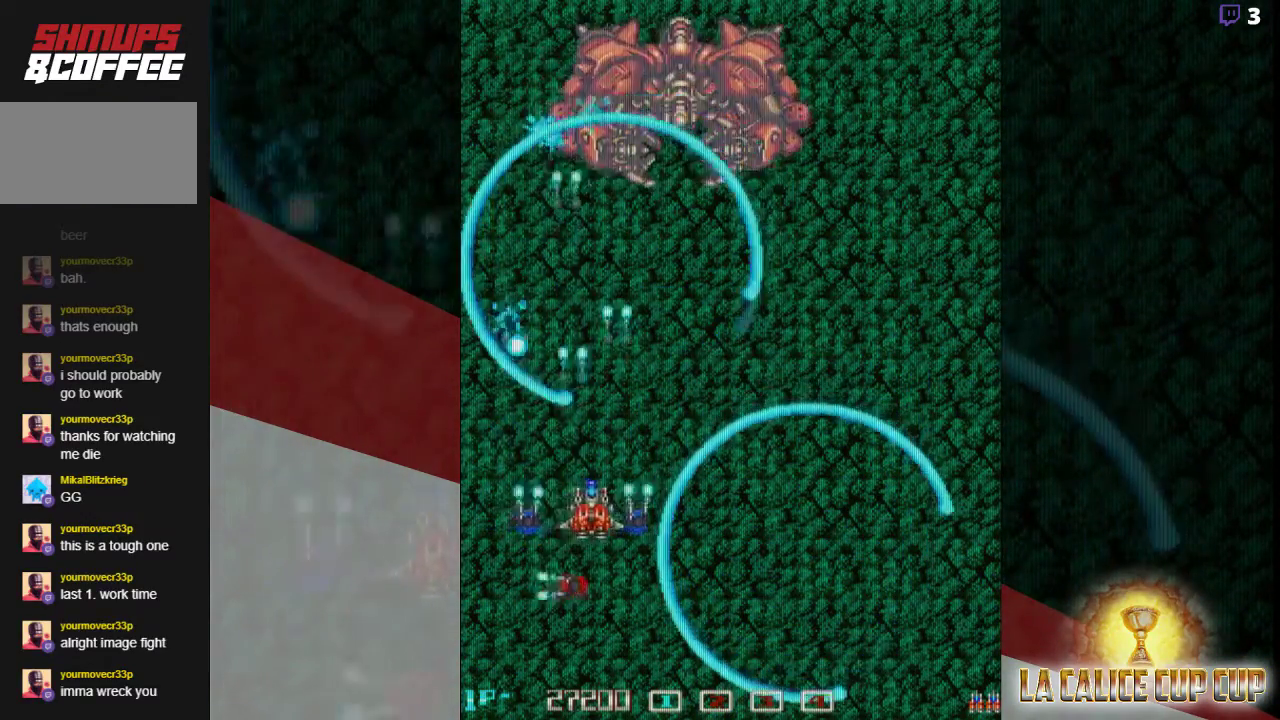
{"buttons": ["CROSS"], "left_stick": "up-right", "events": [[100, "left_stick", "up"], [150, "left_stick", "up-right"]]}
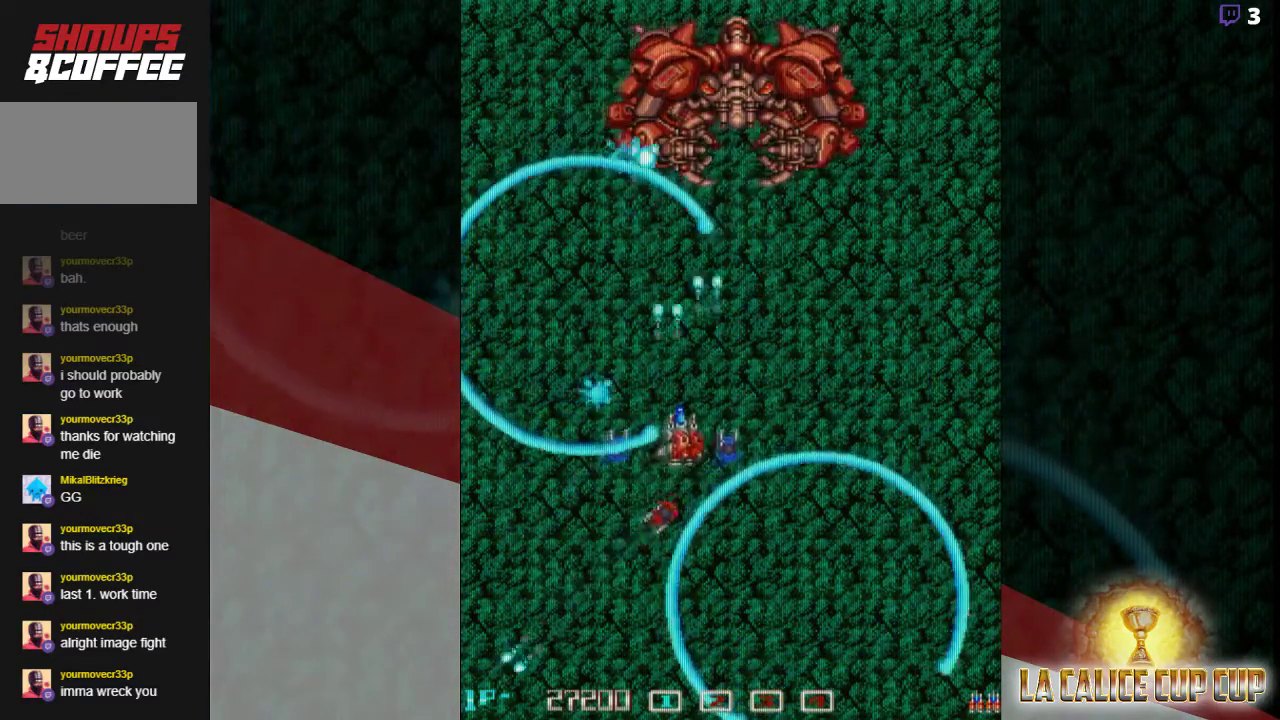
{"buttons": ["CROSS"], "left_stick": "right", "events": [[450, "left_stick", "right"]]}
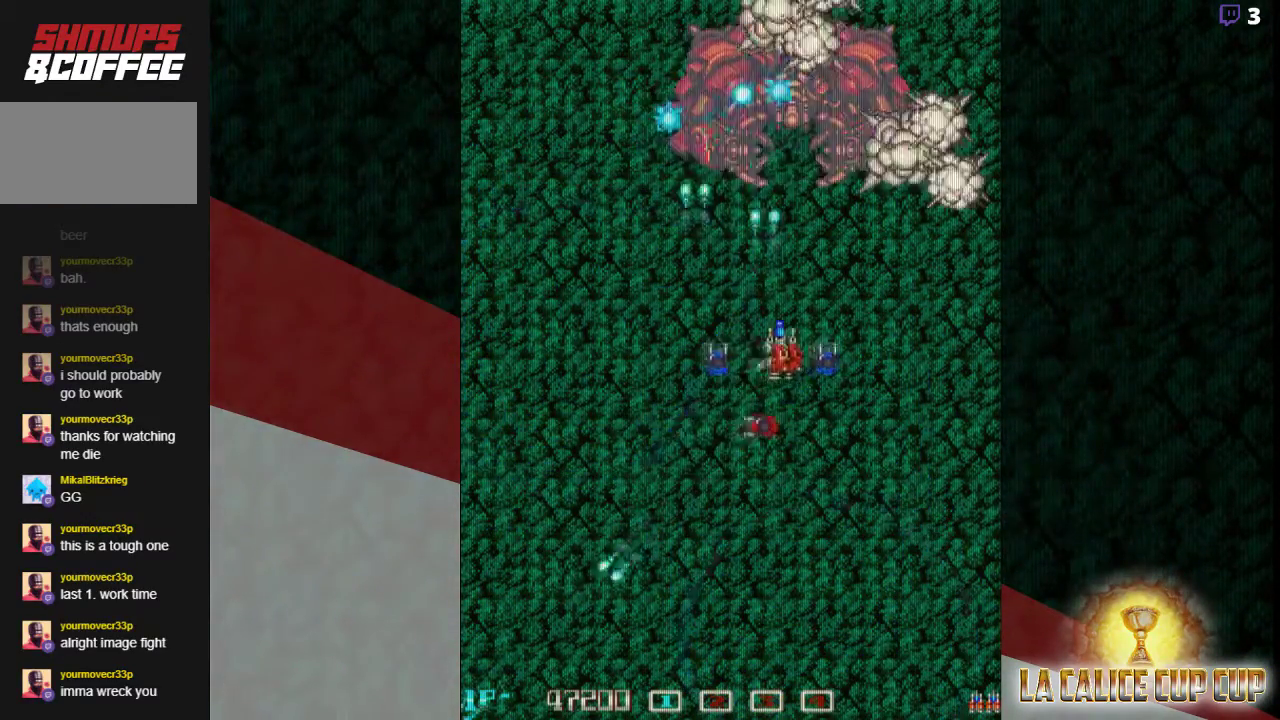
{"buttons": ["CROSS"], "left_stick": "left", "events": [[317, "left_stick", "center"], [367, "left_stick", "left"]]}
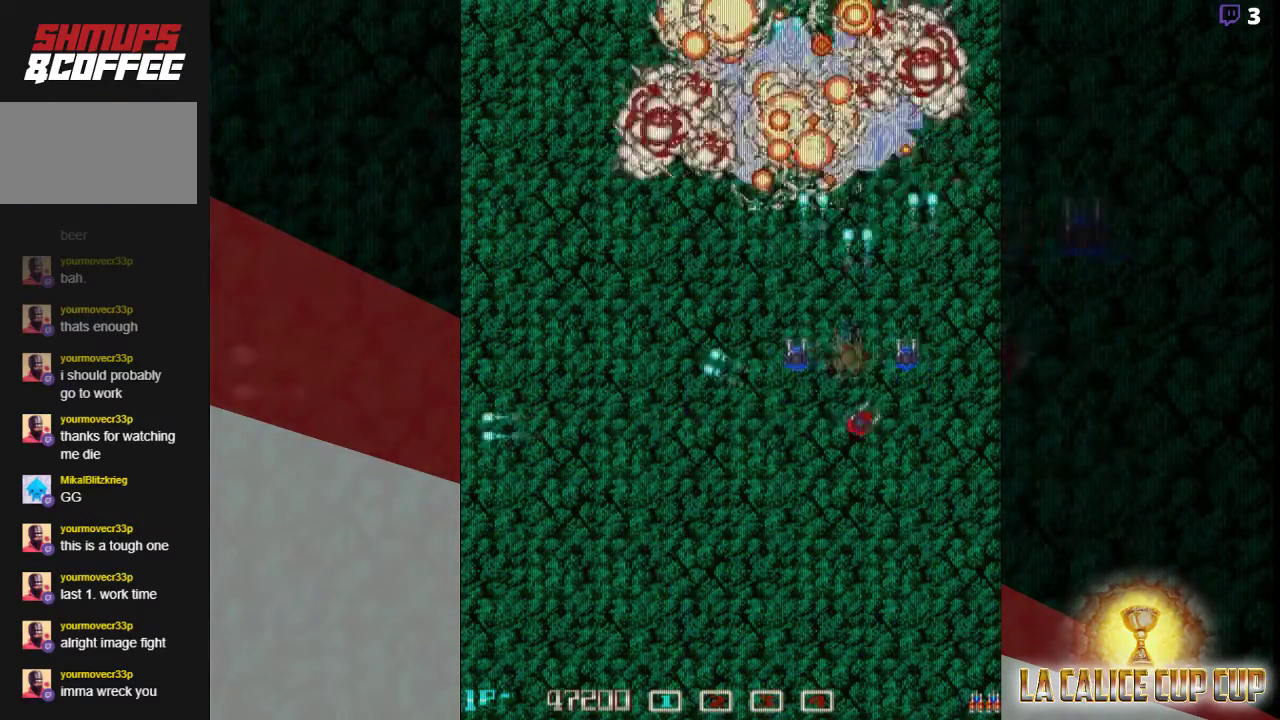
{"buttons": ["CROSS"], "left_stick": "down", "events": [[133, "left_stick", "down-left"], [417, "left_stick", "down"]]}
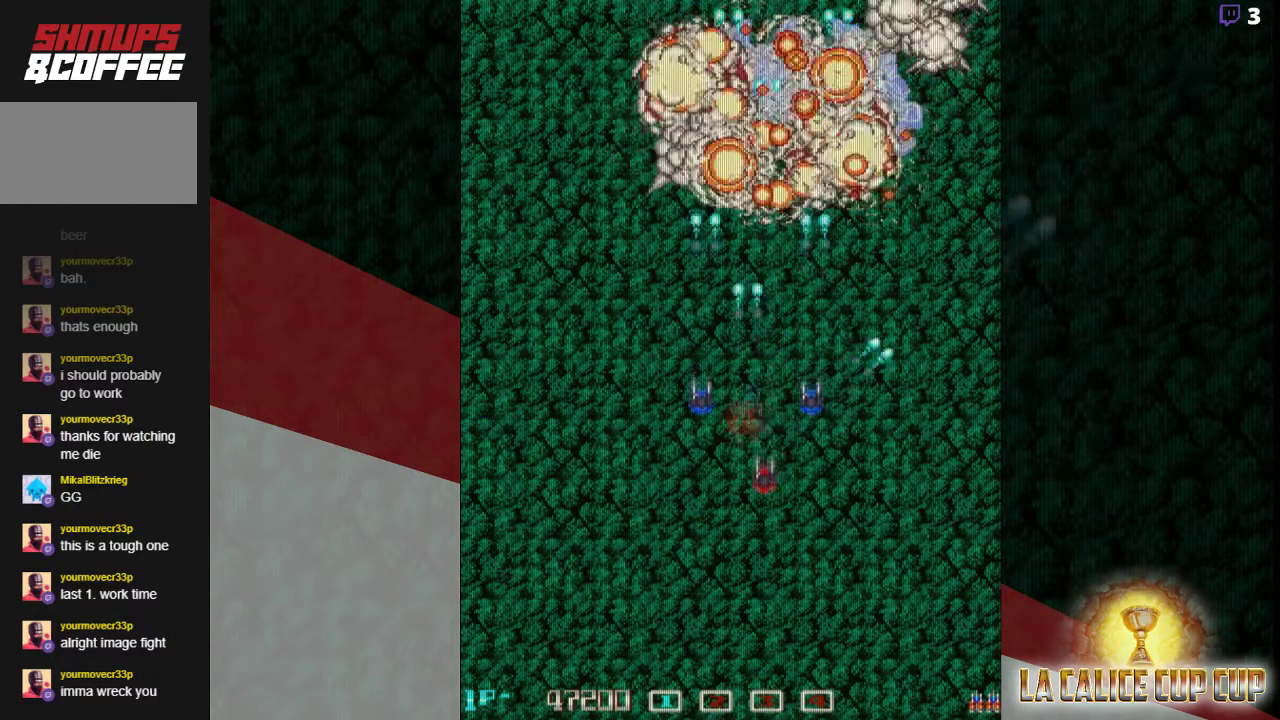
{"buttons": [], "left_stick": "down", "events": [[67, "left_stick", "center"], [183, "left_stick", "left"], [283, "CROSS", "up"], [300, "left_stick", "center"], [467, "left_stick", "down"]]}
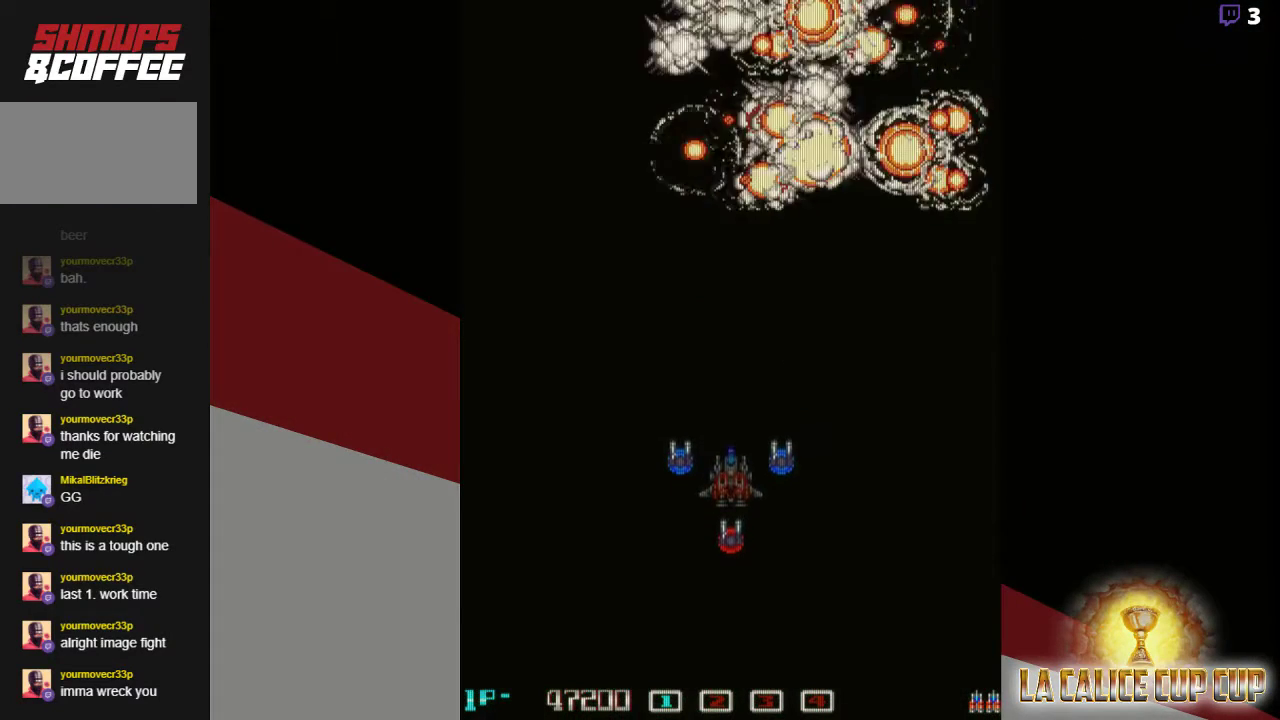
{"buttons": [], "left_stick": "center", "events": [[83, "left_stick", "center"]]}